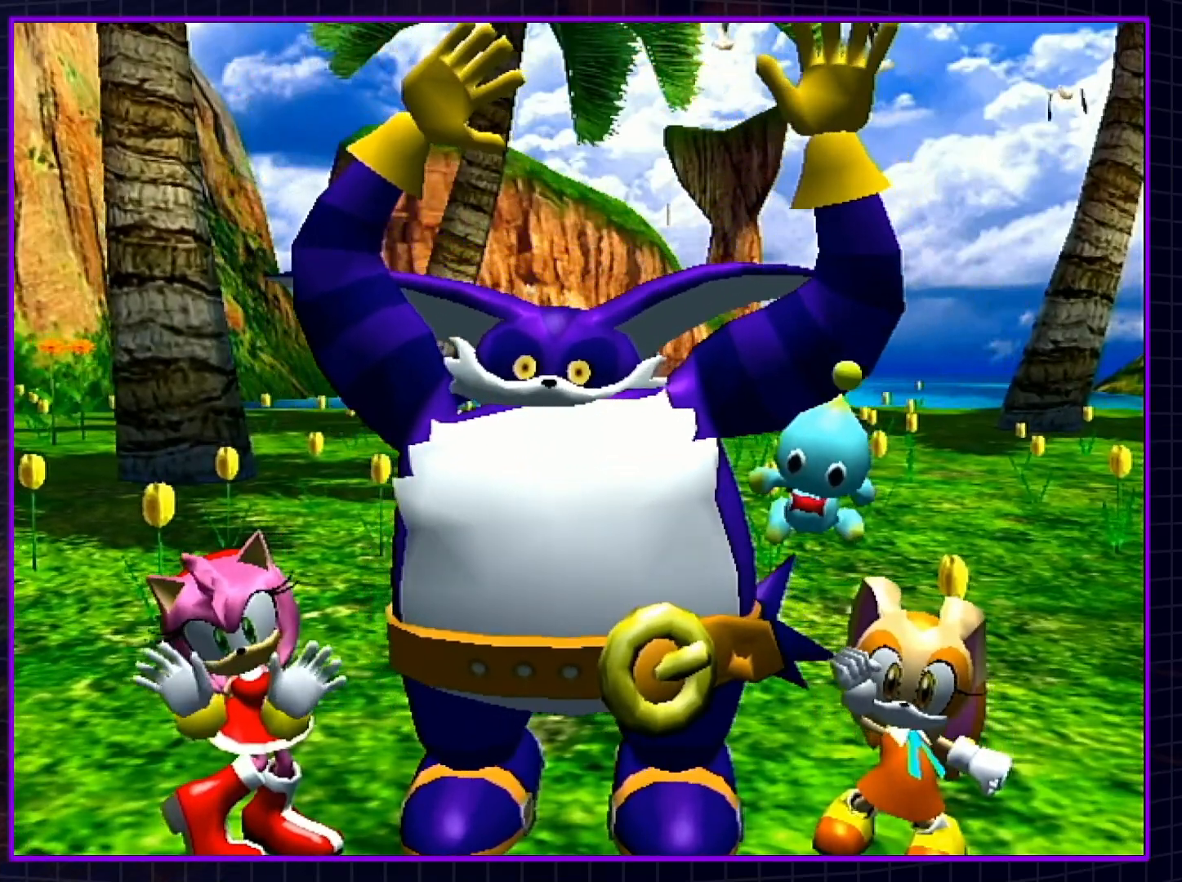
Gameplay with a controller (Nintendo layout); each line is a JSON object with the inputs held at the frame after it. "events" lists button and stick changes between this image and that frame as [ms after this image, input, new state], when the widget could be followed in between. Not read: L3 R3.
{"buttons": ["A", "B"], "left_stick": "center", "right_stick": "center", "events": [[50, "A", "down"], [233, "A", "up"], [317, "A", "down"], [317, "B", "down"], [350, "B", "up"], [417, "B", "down"]]}
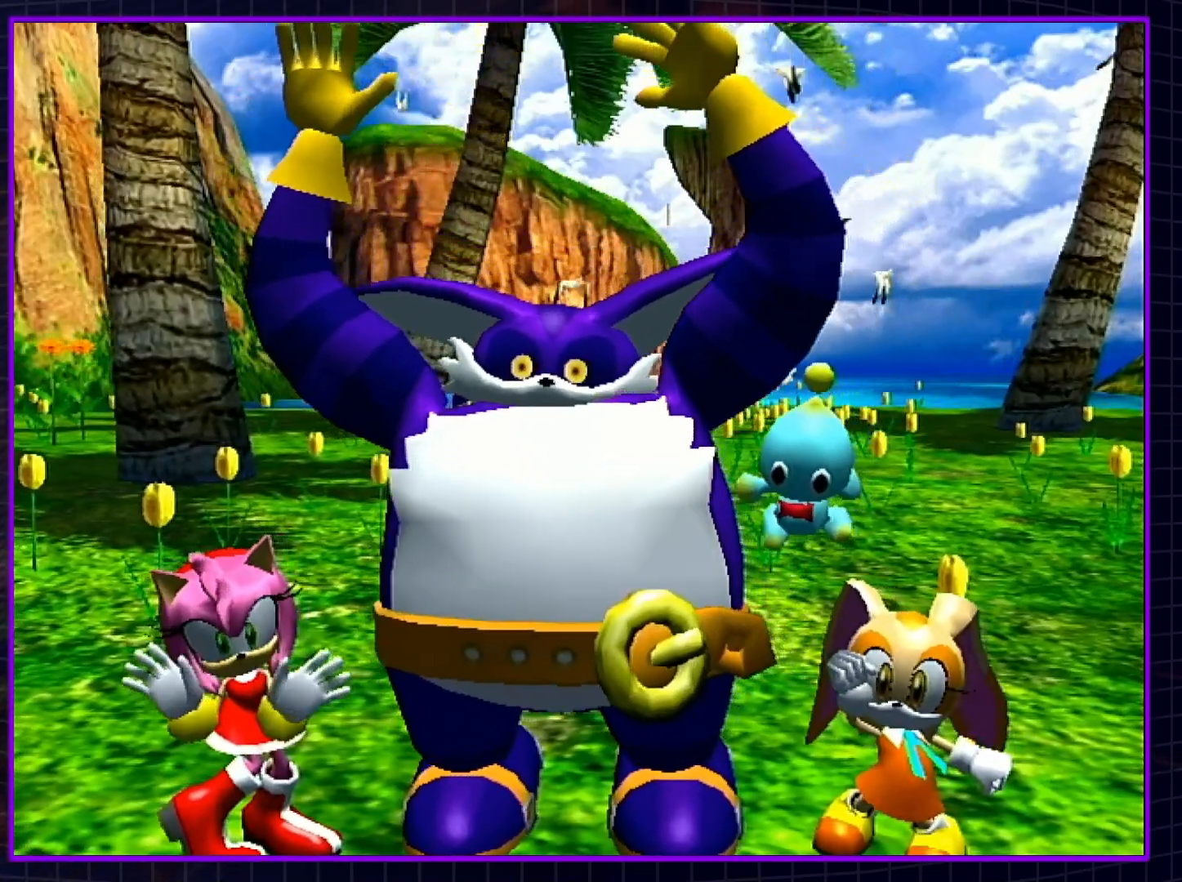
{"buttons": ["B"], "left_stick": "center", "right_stick": "center", "events": [[17, "B", "up"], [83, "B", "down"], [117, "A", "up"], [133, "A", "down"], [167, "B", "up"], [267, "A", "up"], [267, "B", "down"], [333, "A", "down"], [367, "B", "up"], [417, "B", "down"], [450, "A", "up"]]}
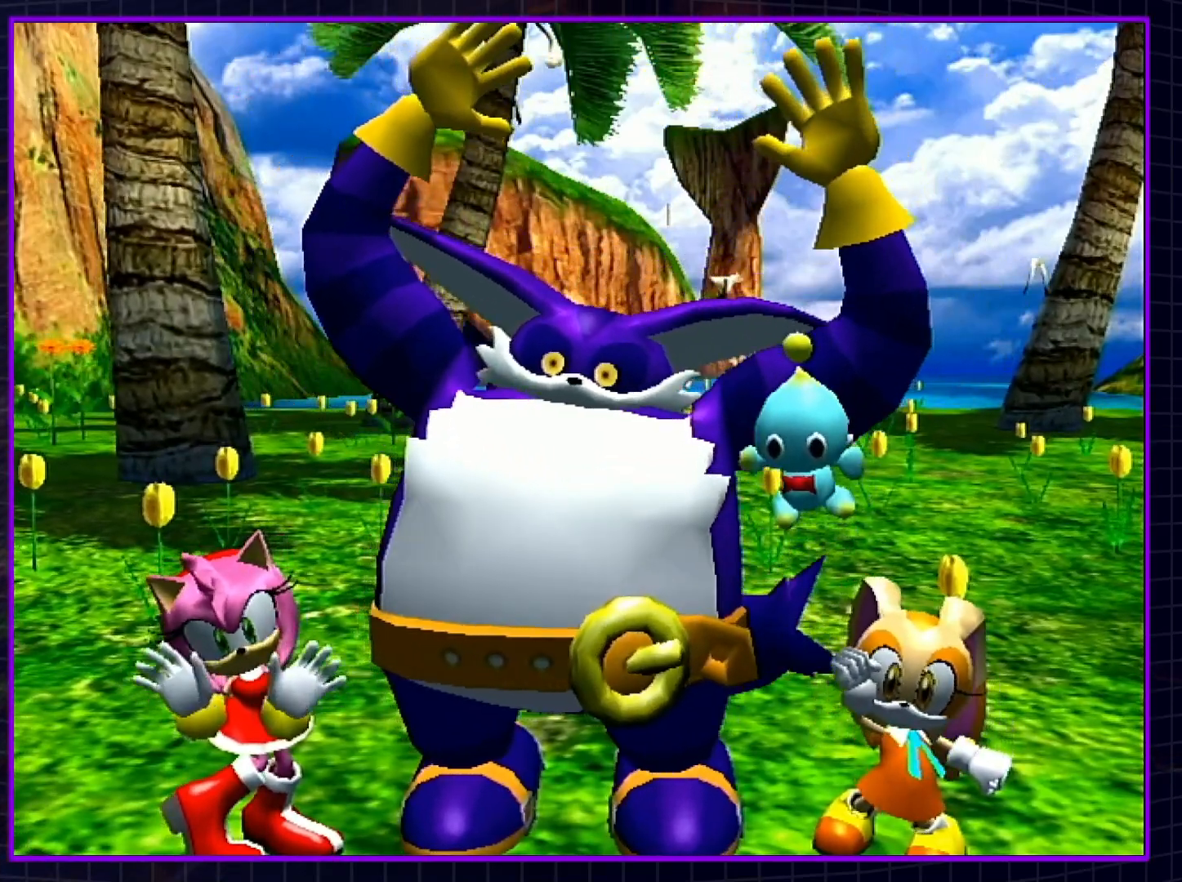
{"buttons": ["B"], "left_stick": "center", "right_stick": "center", "events": [[17, "A", "down"], [33, "B", "up"], [100, "B", "down"], [133, "A", "up"], [200, "A", "down"], [233, "B", "up"], [267, "B", "down"], [300, "A", "up"], [367, "A", "down"], [400, "B", "up"], [450, "B", "down"], [483, "A", "up"]]}
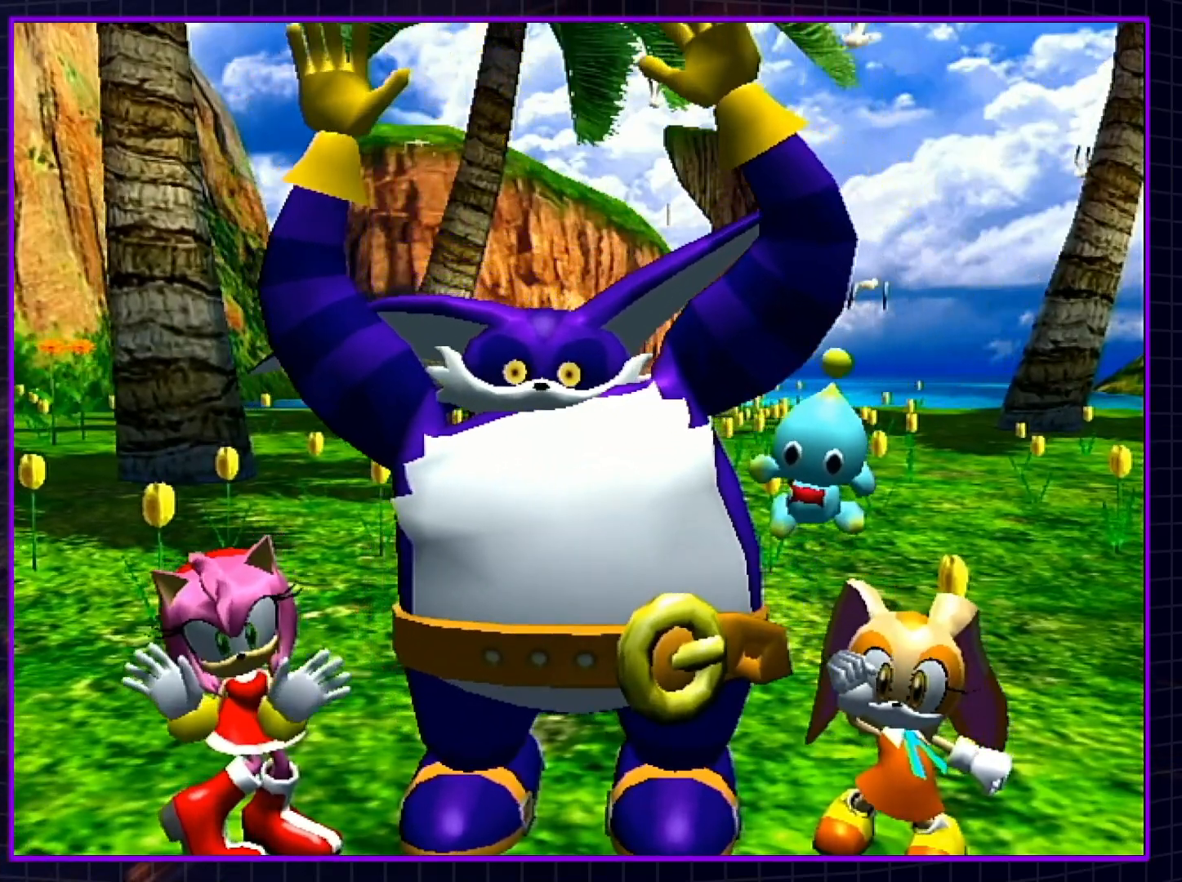
{"buttons": ["A", "B"], "left_stick": "center", "right_stick": "center", "events": [[50, "A", "down"], [50, "B", "up"], [117, "B", "down"], [150, "A", "up"], [233, "A", "down"], [233, "B", "up"], [300, "B", "down"], [317, "A", "up"], [417, "A", "down"], [417, "B", "up"], [483, "B", "down"]]}
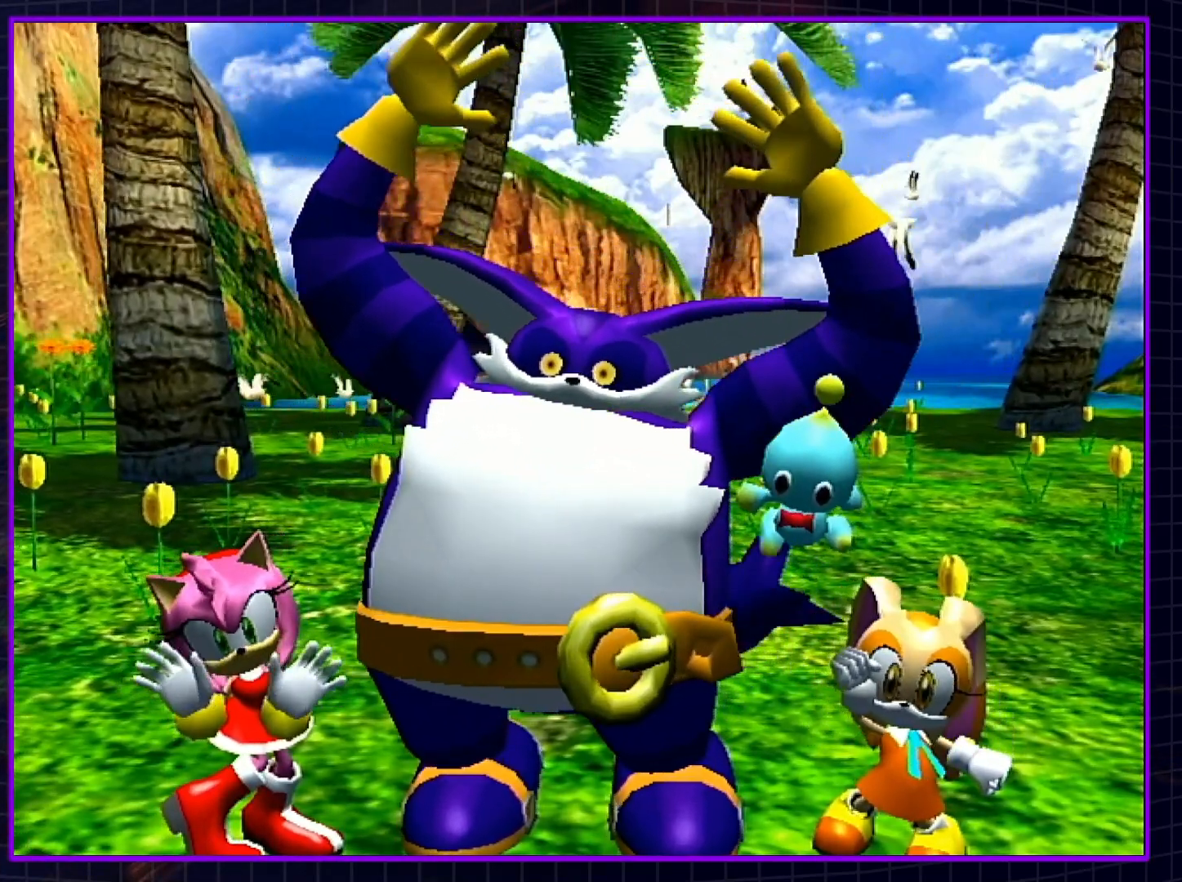
{"buttons": ["A"], "left_stick": "center", "right_stick": "center", "events": [[17, "A", "up"], [100, "A", "down"], [100, "B", "up"], [167, "B", "down"], [200, "A", "up"], [267, "A", "down"], [283, "B", "up"], [350, "B", "down"], [383, "A", "up"], [450, "A", "down"], [483, "B", "up"]]}
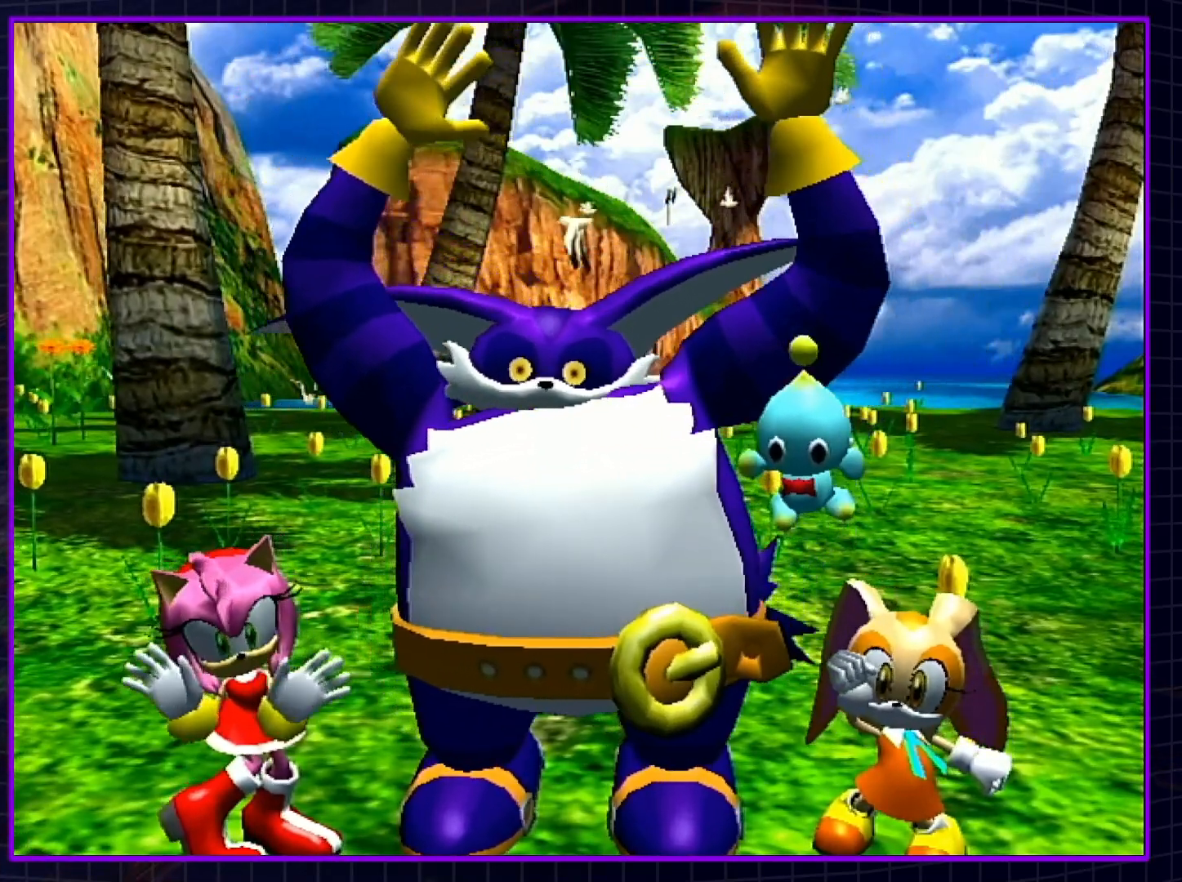
{"buttons": ["B"], "left_stick": "center", "right_stick": "center", "events": [[50, "A", "up"], [50, "B", "down"], [133, "A", "down"], [167, "B", "up"], [233, "A", "up"], [233, "B", "down"], [333, "A", "down"], [350, "B", "up"], [417, "A", "up"], [417, "B", "down"]]}
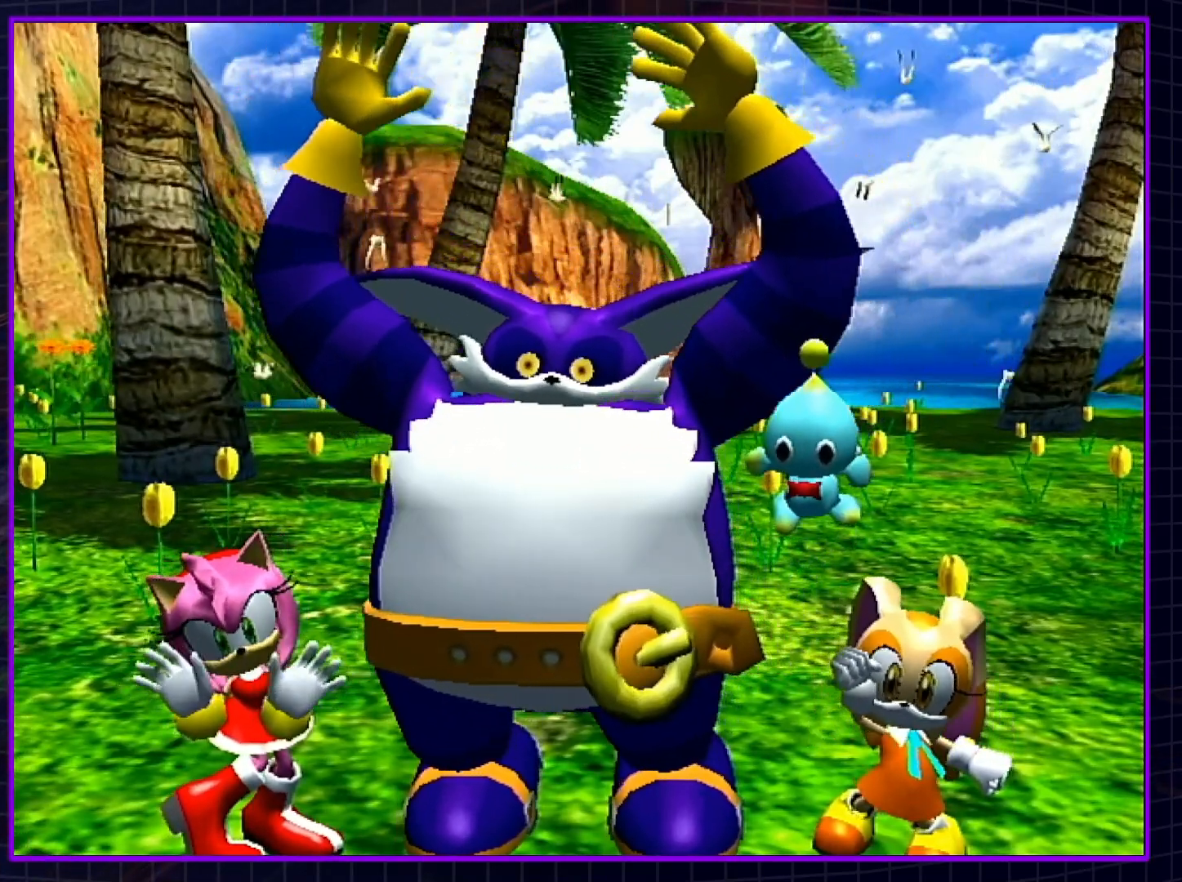
{"buttons": ["B"], "left_stick": "center", "right_stick": "center", "events": [[17, "A", "down"], [33, "B", "up"], [100, "A", "up"], [100, "B", "down"], [200, "A", "down"], [200, "B", "up"], [283, "A", "up"], [283, "B", "down"], [383, "A", "down"], [383, "B", "up"], [483, "A", "up"], [483, "B", "down"]]}
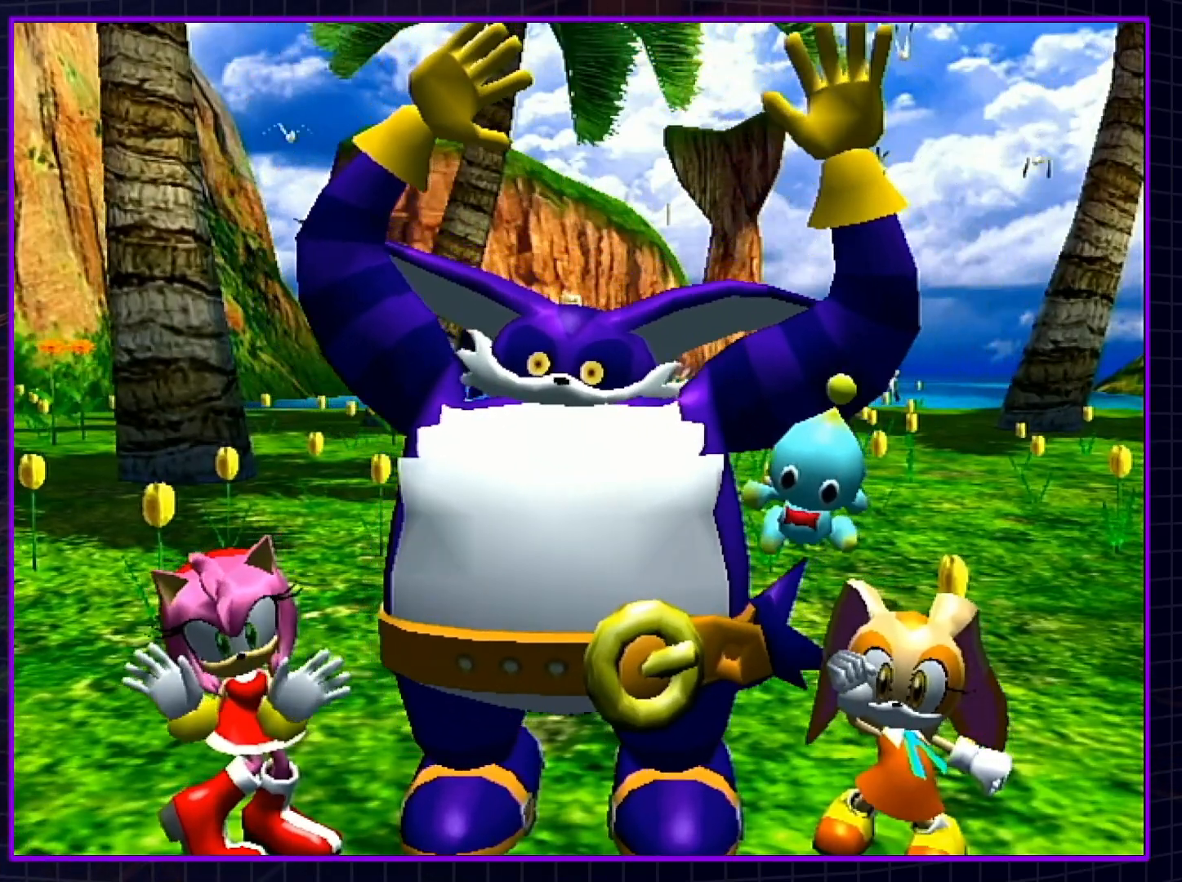
{"buttons": ["A"], "left_stick": "center", "right_stick": "center", "events": [[50, "A", "down"], [83, "B", "up"], [167, "A", "up"], [167, "B", "down"], [267, "A", "down"], [300, "B", "up"], [350, "A", "up"], [350, "B", "down"], [450, "A", "down"], [450, "B", "up"]]}
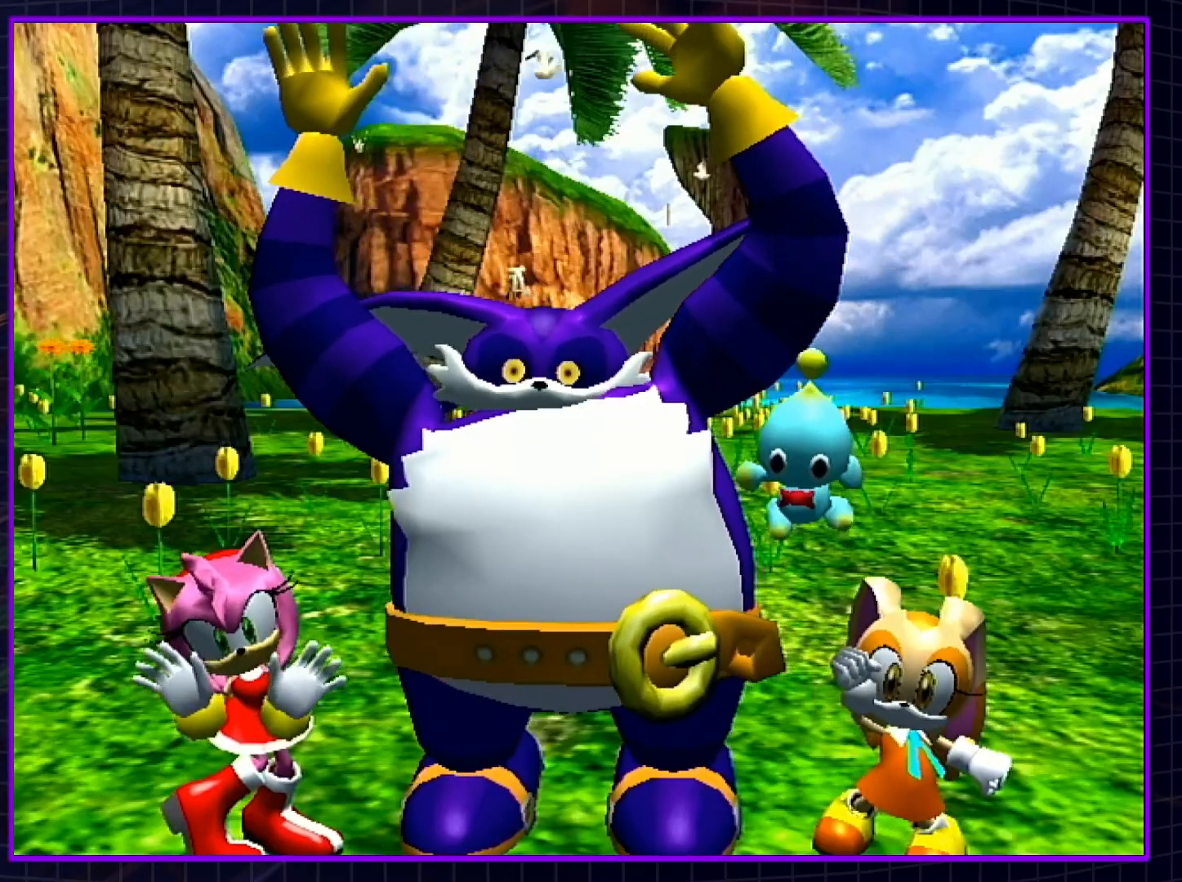
{"buttons": ["B"], "left_stick": "center", "right_stick": "center", "events": [[50, "B", "down"], [83, "A", "up"], [133, "A", "down"], [133, "B", "up"], [233, "A", "up"], [233, "B", "down"], [317, "A", "down"], [350, "B", "up"], [383, "B", "down"], [417, "A", "up"]]}
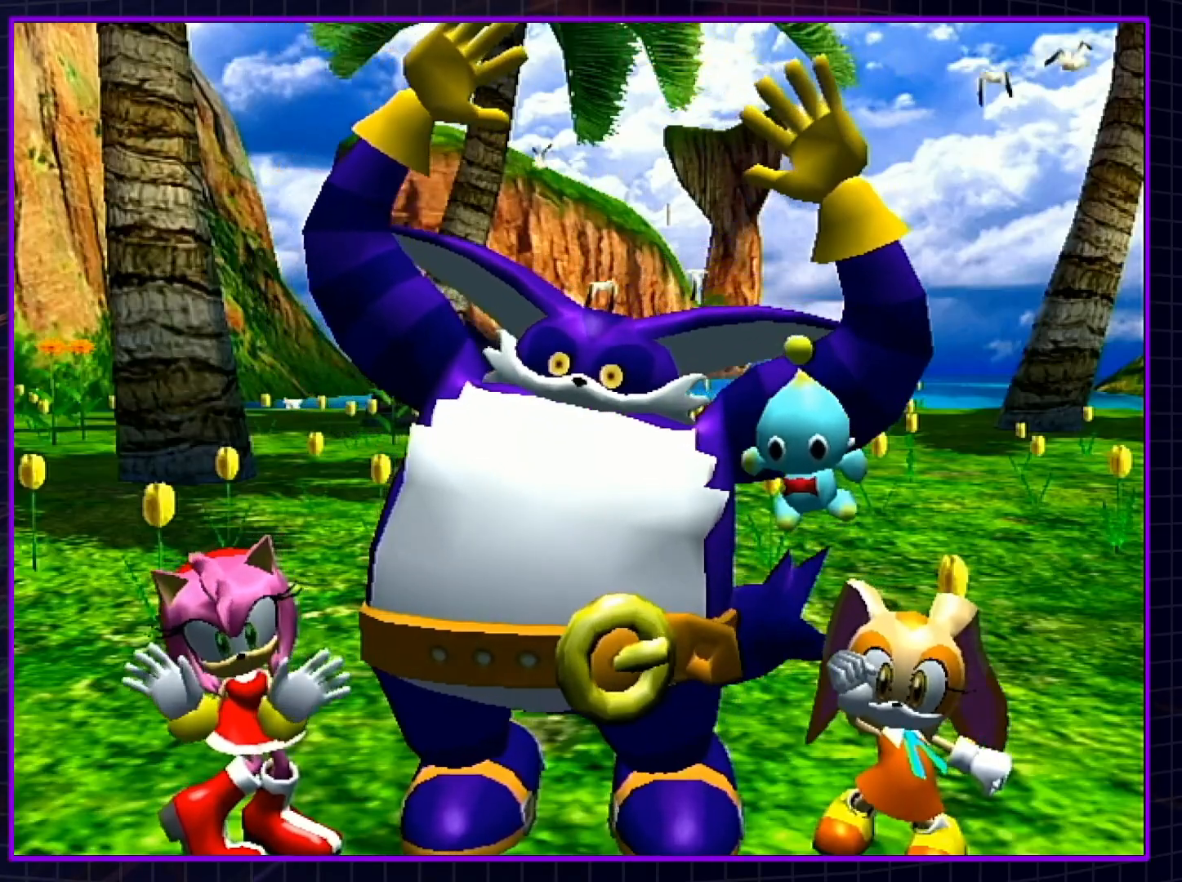
{"buttons": ["B"], "left_stick": "center", "right_stick": "center", "events": [[17, "A", "down"], [17, "B", "up"], [67, "B", "down"], [100, "A", "up"], [167, "A", "down"], [200, "B", "up"], [267, "B", "down"], [300, "A", "up"], [367, "A", "down"], [383, "B", "up"], [450, "B", "down"], [483, "A", "up"]]}
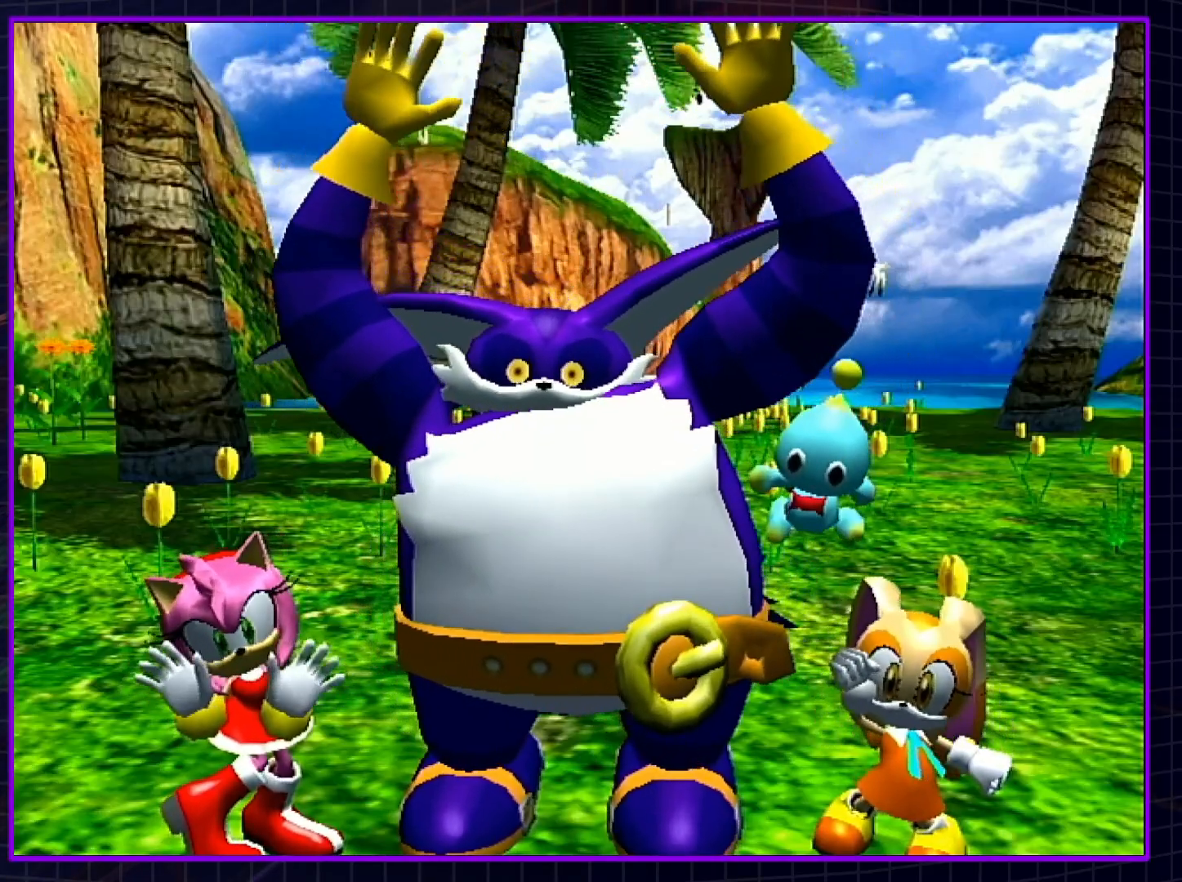
{"buttons": ["A"], "left_stick": "center", "right_stick": "center", "events": [[67, "A", "down"], [67, "B", "up"], [133, "B", "down"], [167, "A", "up"], [267, "A", "down"], [267, "B", "up"], [317, "B", "down"], [350, "A", "up"], [417, "A", "down"], [450, "B", "up"]]}
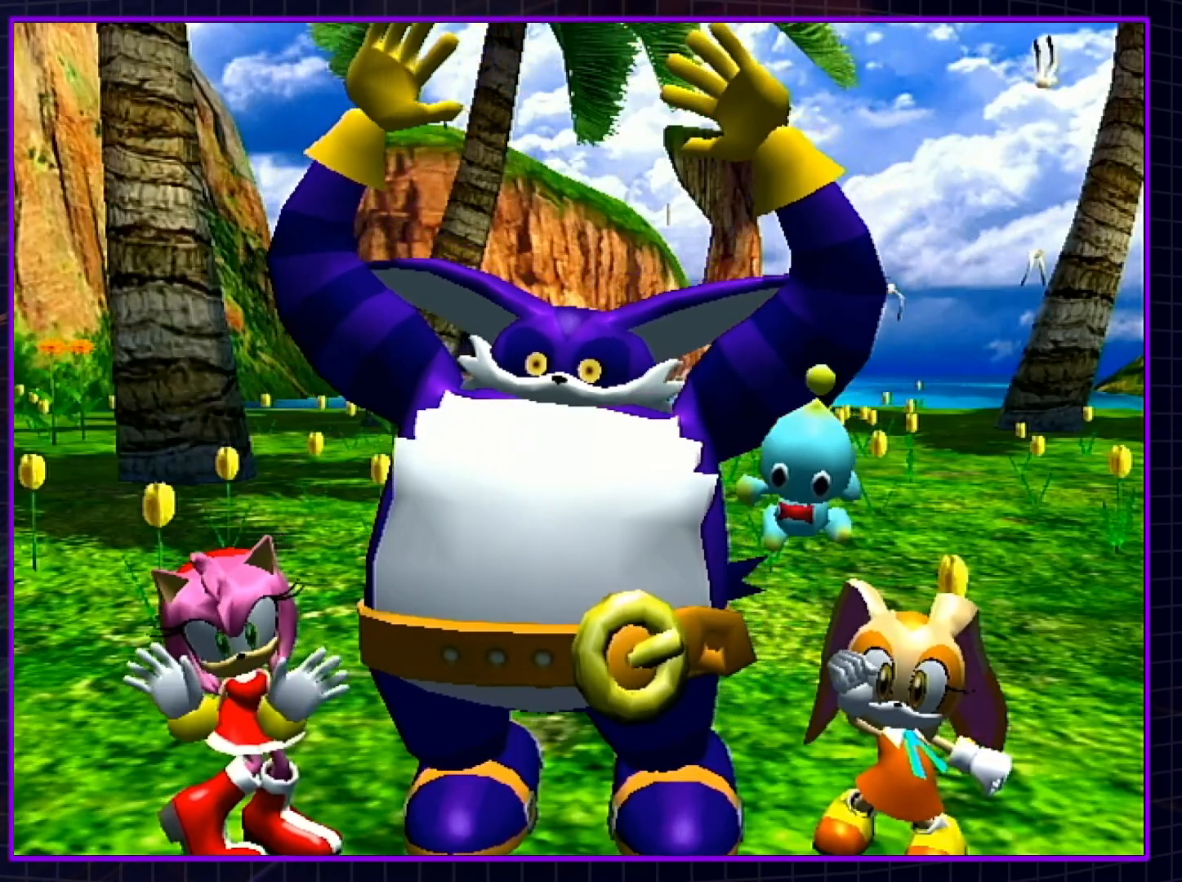
{"buttons": ["A"], "left_stick": "center", "right_stick": "center", "events": [[17, "A", "up"], [17, "B", "down"], [117, "A", "down"], [133, "B", "up"], [200, "A", "up"], [200, "B", "down"], [300, "A", "down"], [317, "B", "up"], [383, "A", "up"], [383, "B", "down"], [483, "A", "down"], [483, "B", "up"]]}
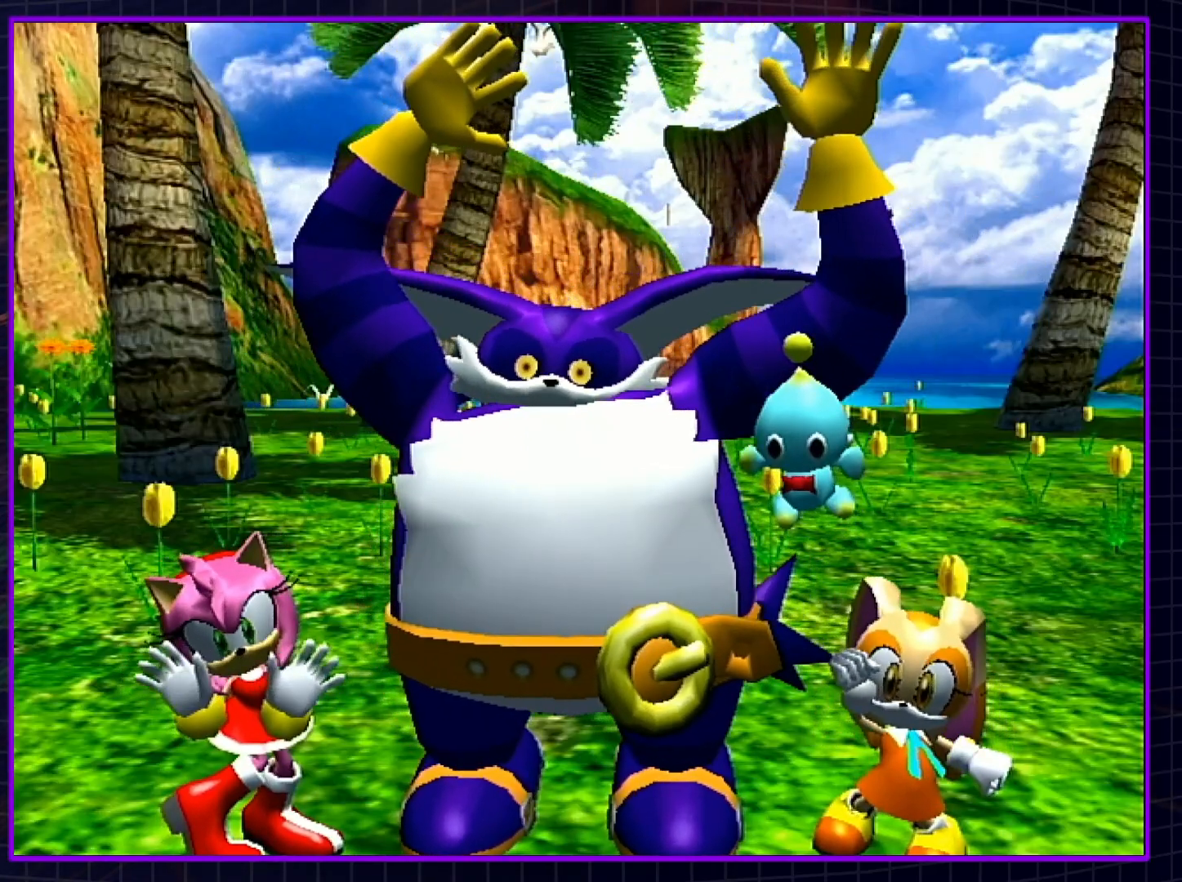
{"buttons": ["B"], "left_stick": "center", "right_stick": "center", "events": [[50, "B", "down"], [83, "A", "up"], [183, "A", "down"], [183, "B", "up"], [233, "B", "down"], [267, "A", "up"], [350, "A", "down"], [350, "B", "up"], [450, "A", "up"], [450, "B", "down"]]}
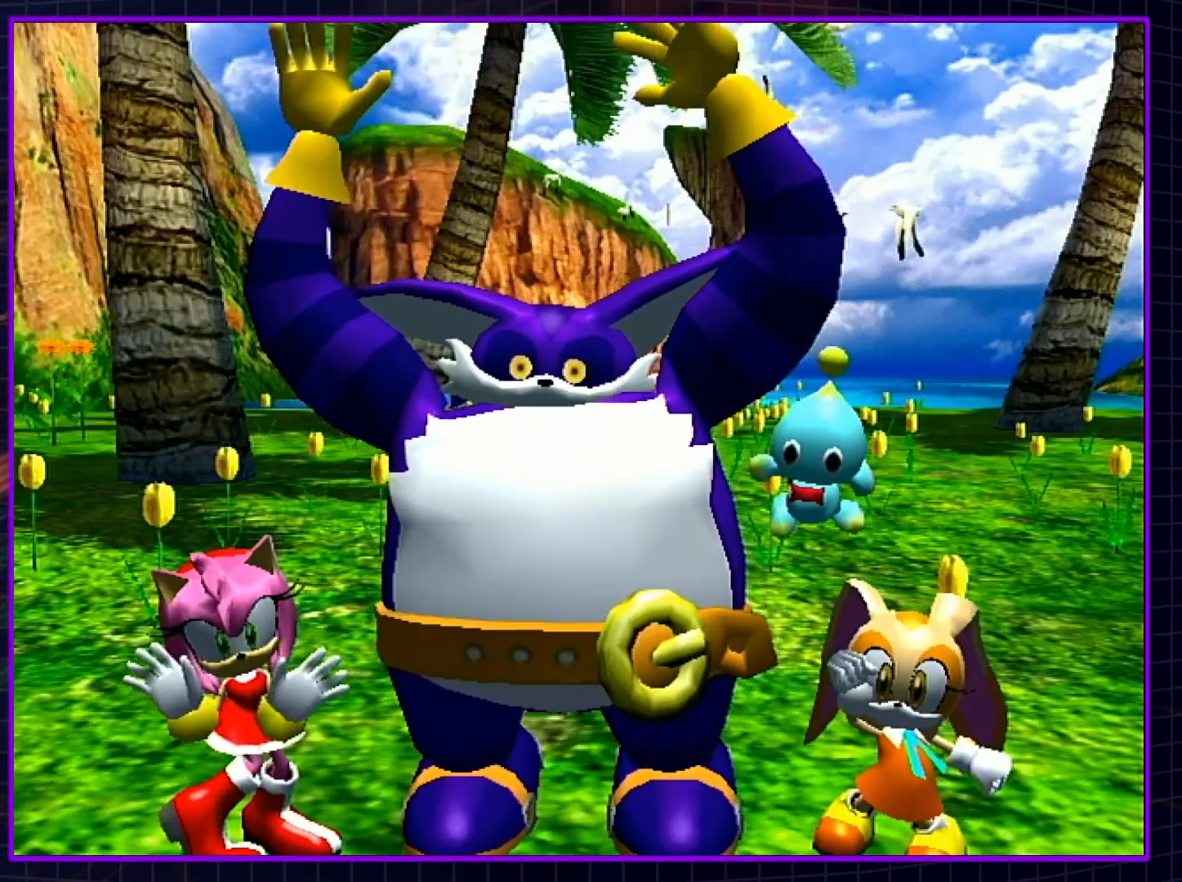
{"buttons": ["A"], "left_stick": "center", "right_stick": "center", "events": [[50, "A", "down"], [50, "B", "up"], [133, "A", "up"], [133, "B", "down"], [233, "A", "down"], [267, "B", "up"], [333, "A", "up"], [333, "B", "down"], [433, "A", "down"], [433, "B", "up"]]}
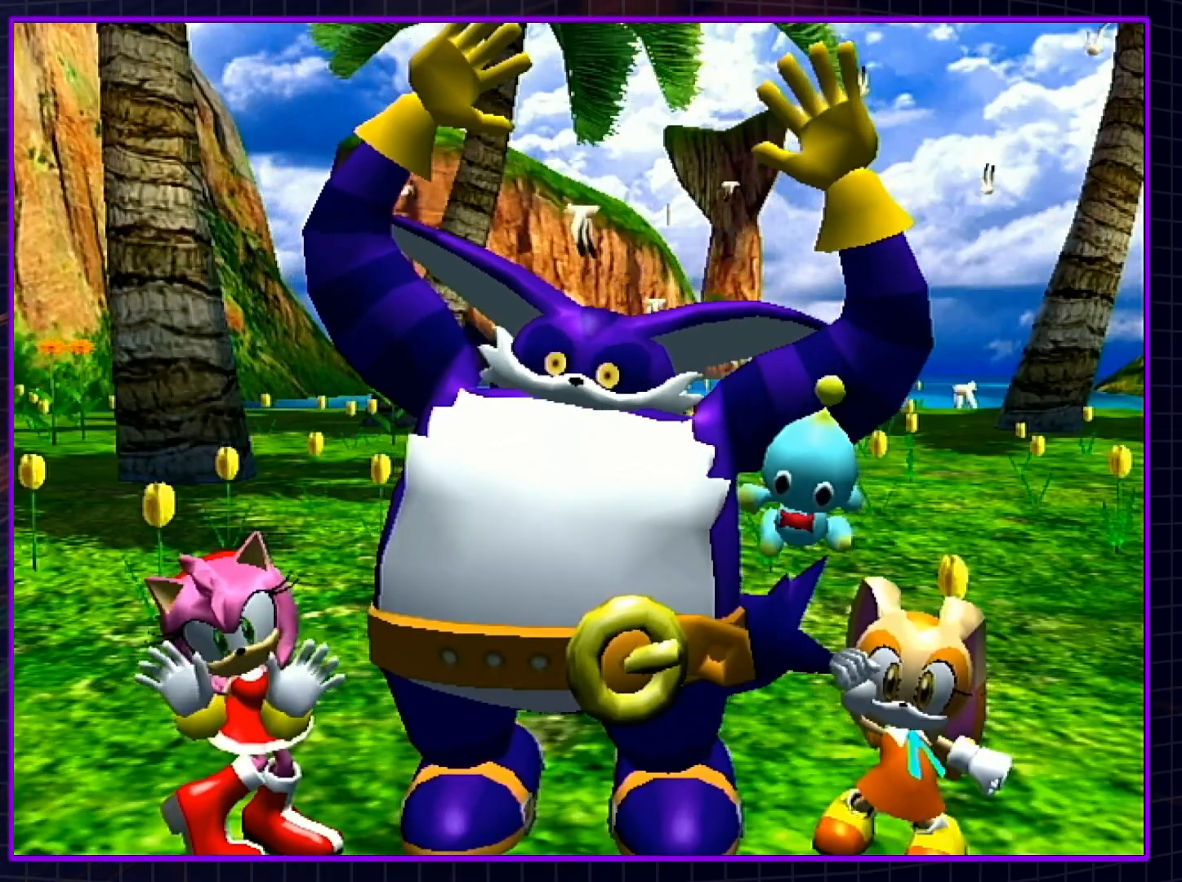
{"buttons": ["A"], "left_stick": "center", "right_stick": "center", "events": [[17, "A", "up"], [17, "B", "down"], [100, "A", "down"], [100, "B", "up"], [167, "B", "down"], [200, "A", "up"], [283, "A", "down"], [283, "B", "up"], [350, "B", "down"], [383, "A", "up"], [450, "A", "down"], [483, "B", "up"]]}
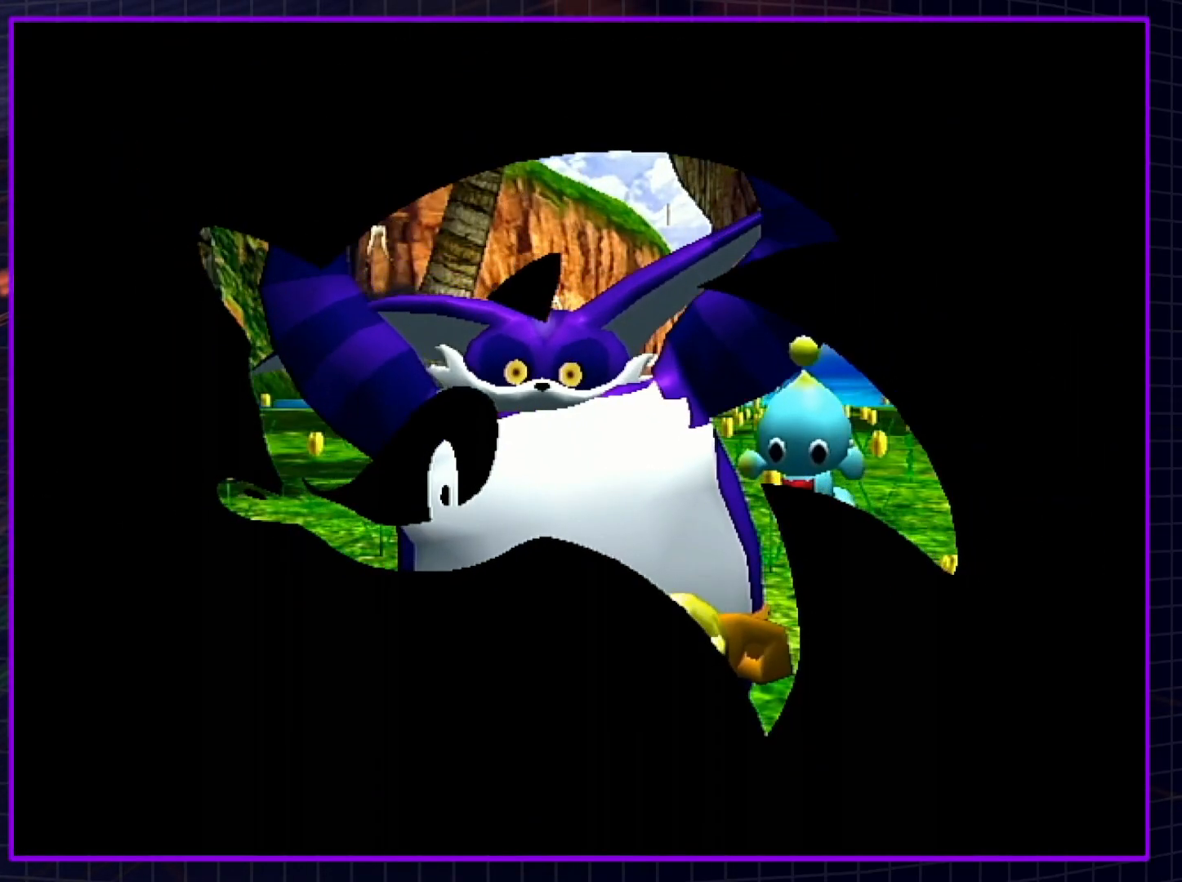
{"buttons": ["B"], "left_stick": "center", "right_stick": "center", "events": [[50, "B", "down"], [83, "A", "up"], [133, "A", "down"], [167, "B", "up"], [233, "B", "down"], [267, "A", "up"], [350, "A", "down"], [350, "B", "up"], [417, "B", "down"], [450, "A", "up"]]}
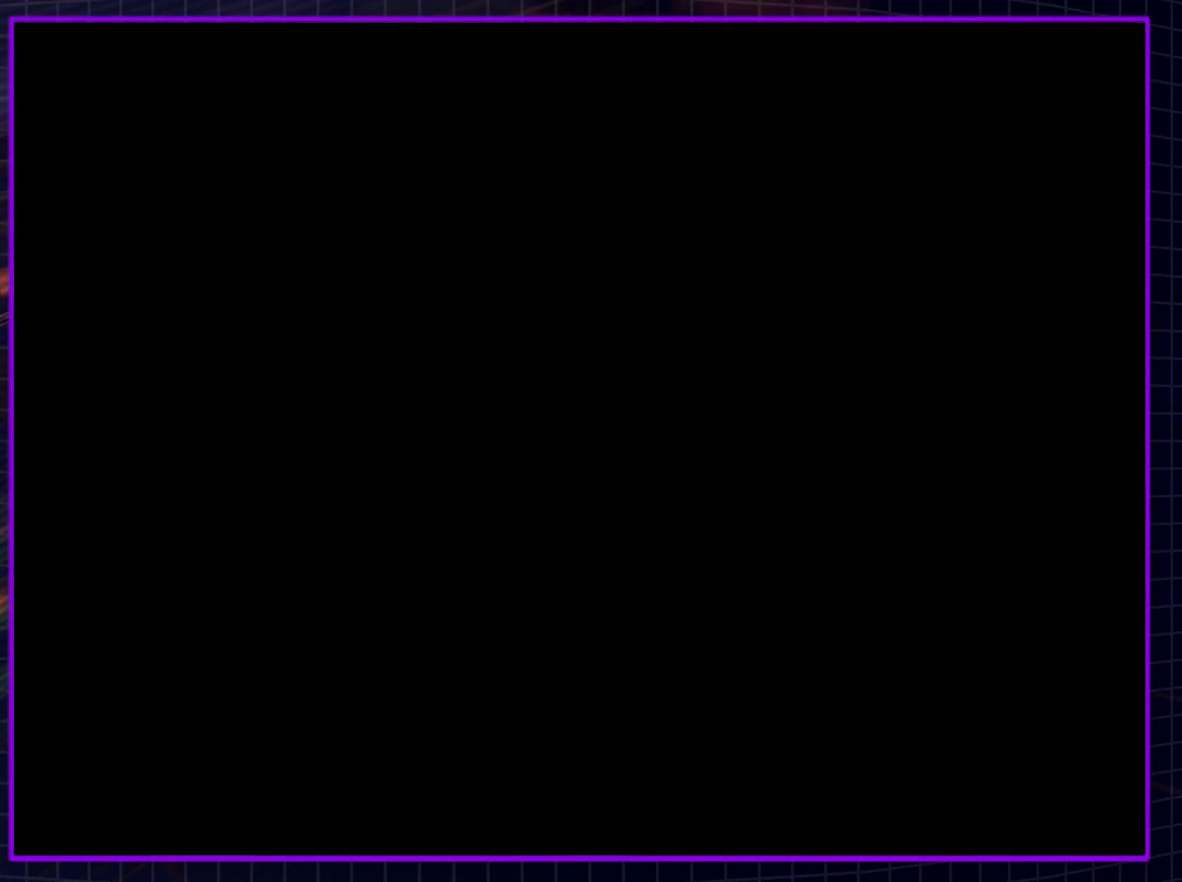
{"buttons": ["A", "B"], "left_stick": "center", "right_stick": "center", "events": [[17, "A", "down"], [17, "B", "up"], [117, "B", "down"], [133, "A", "up"], [200, "A", "down"], [200, "B", "up"], [300, "A", "up"], [300, "B", "down"], [383, "A", "down"], [417, "B", "up"], [483, "B", "down"]]}
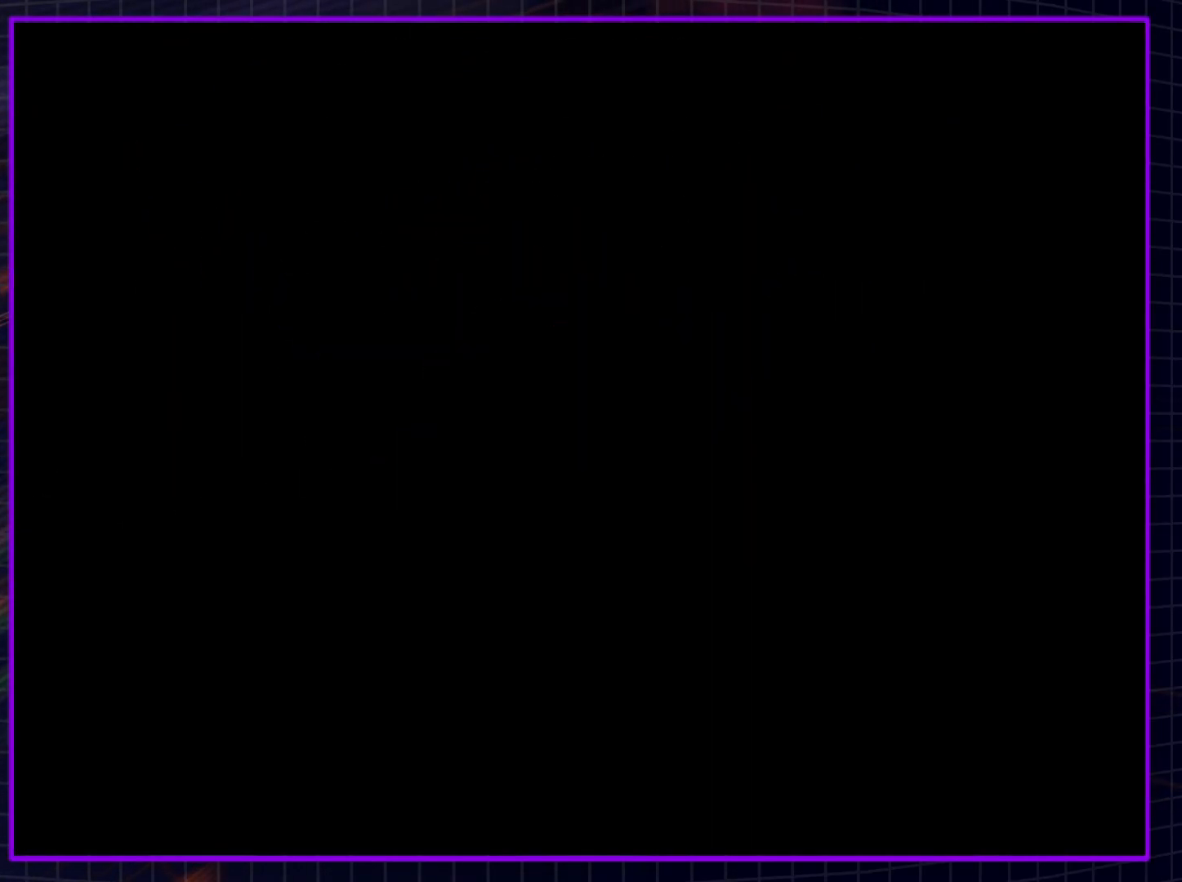
{"buttons": ["A"], "left_stick": "center", "right_stick": "center", "events": [[17, "A", "up"], [83, "A", "down"], [117, "B", "up"], [167, "B", "down"], [200, "A", "up"], [233, "A", "down"], [300, "B", "up"], [333, "B", "down"], [350, "A", "up"], [450, "A", "down"], [450, "B", "up"]]}
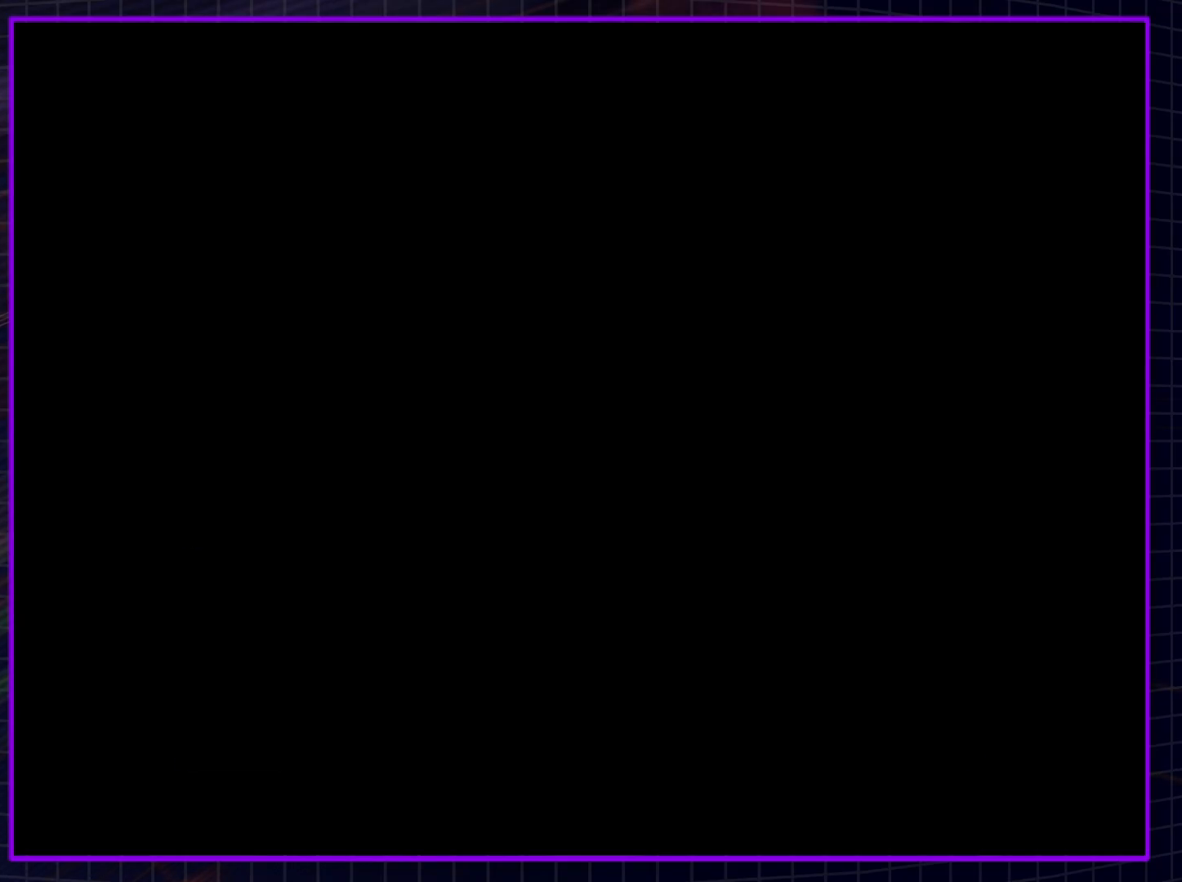
{"buttons": ["B"], "left_stick": "center", "right_stick": "center", "events": [[33, "B", "down"], [67, "A", "up"], [100, "A", "down"], [133, "B", "up"], [200, "B", "down"], [233, "A", "up"], [333, "A", "down"], [333, "B", "up"], [383, "B", "down"], [417, "A", "up"]]}
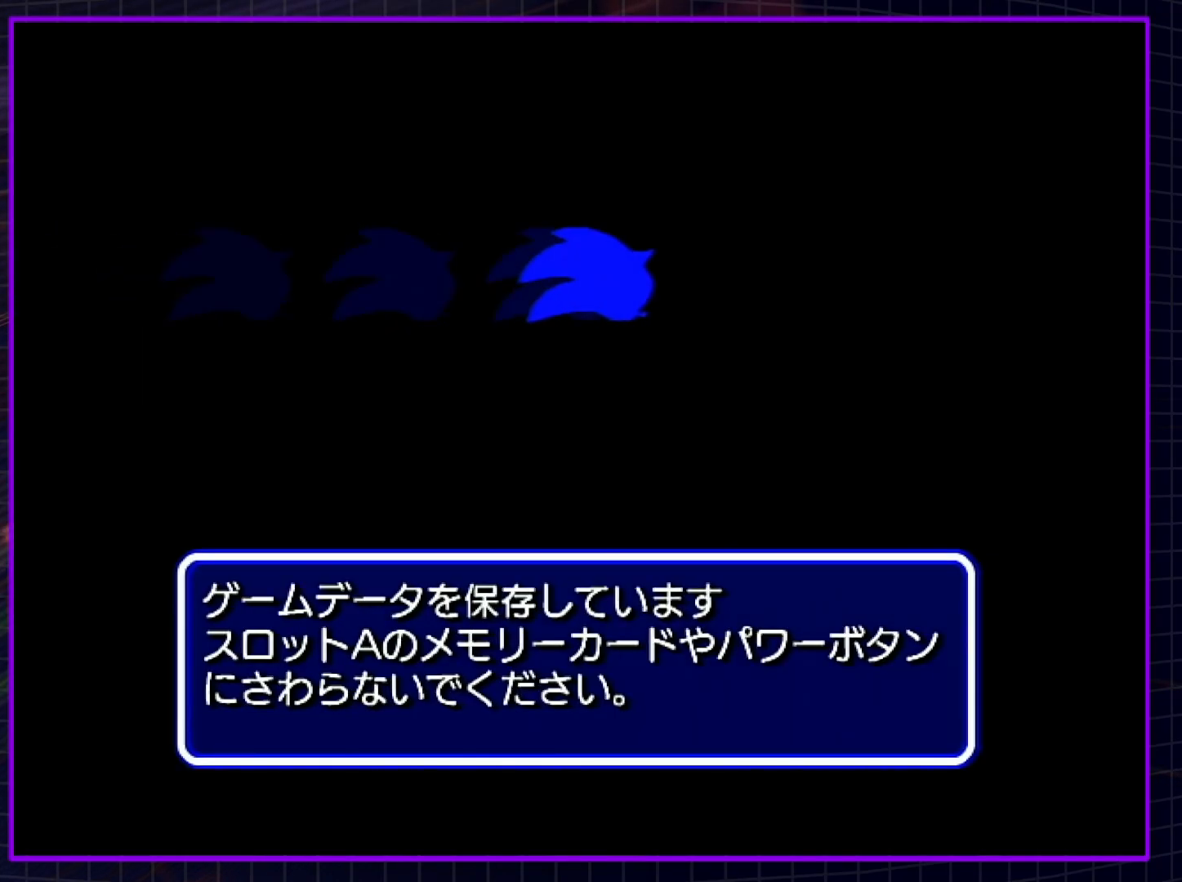
{"buttons": ["B"], "left_stick": "center", "right_stick": "center", "events": [[17, "A", "down"], [17, "B", "up"], [83, "B", "down"], [117, "A", "up"], [200, "A", "down"], [200, "B", "up"], [300, "A", "up"], [300, "B", "down"], [383, "A", "down"], [383, "B", "up"], [450, "B", "down"], [483, "A", "up"]]}
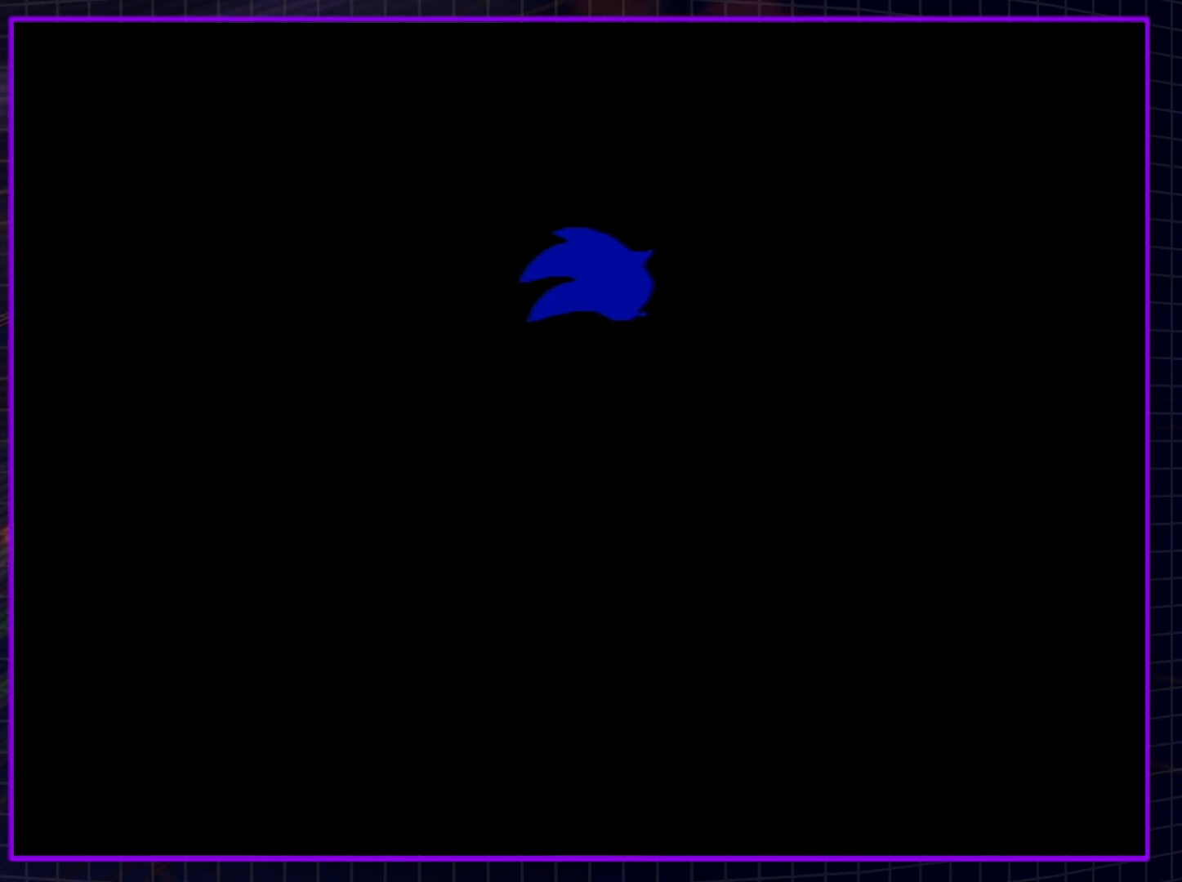
{"buttons": ["A"], "left_stick": "center", "right_stick": "center", "events": [[83, "A", "down"], [83, "B", "up"], [133, "B", "down"], [167, "A", "up"], [233, "A", "down"], [267, "B", "up"], [317, "B", "down"], [350, "A", "up"], [450, "A", "down"], [483, "B", "up"]]}
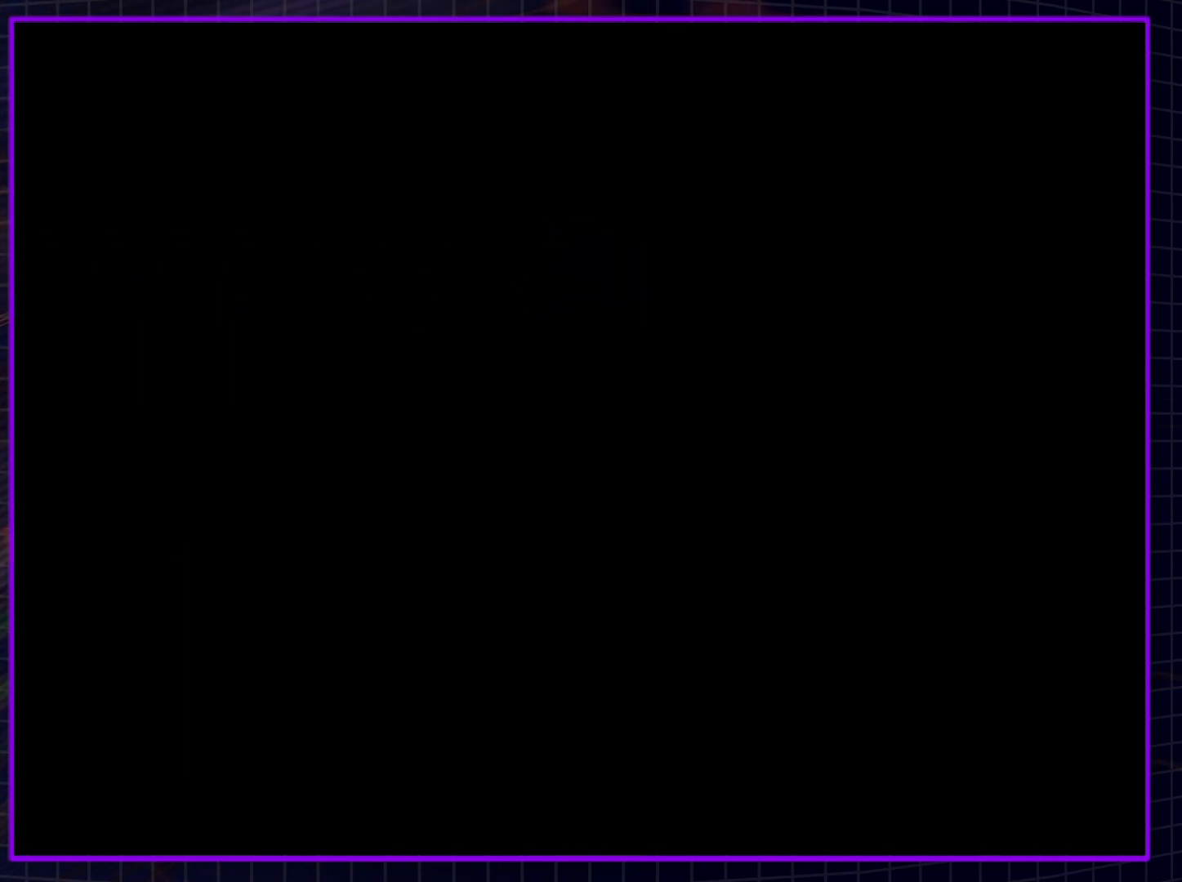
{"buttons": ["A", "B"], "left_stick": "center", "right_stick": "center", "events": [[17, "B", "down"], [33, "A", "up"], [100, "A", "down"], [133, "B", "up"], [200, "B", "down"], [233, "A", "up"], [300, "A", "down"], [317, "B", "up"], [383, "B", "down"], [417, "A", "up"], [483, "A", "down"]]}
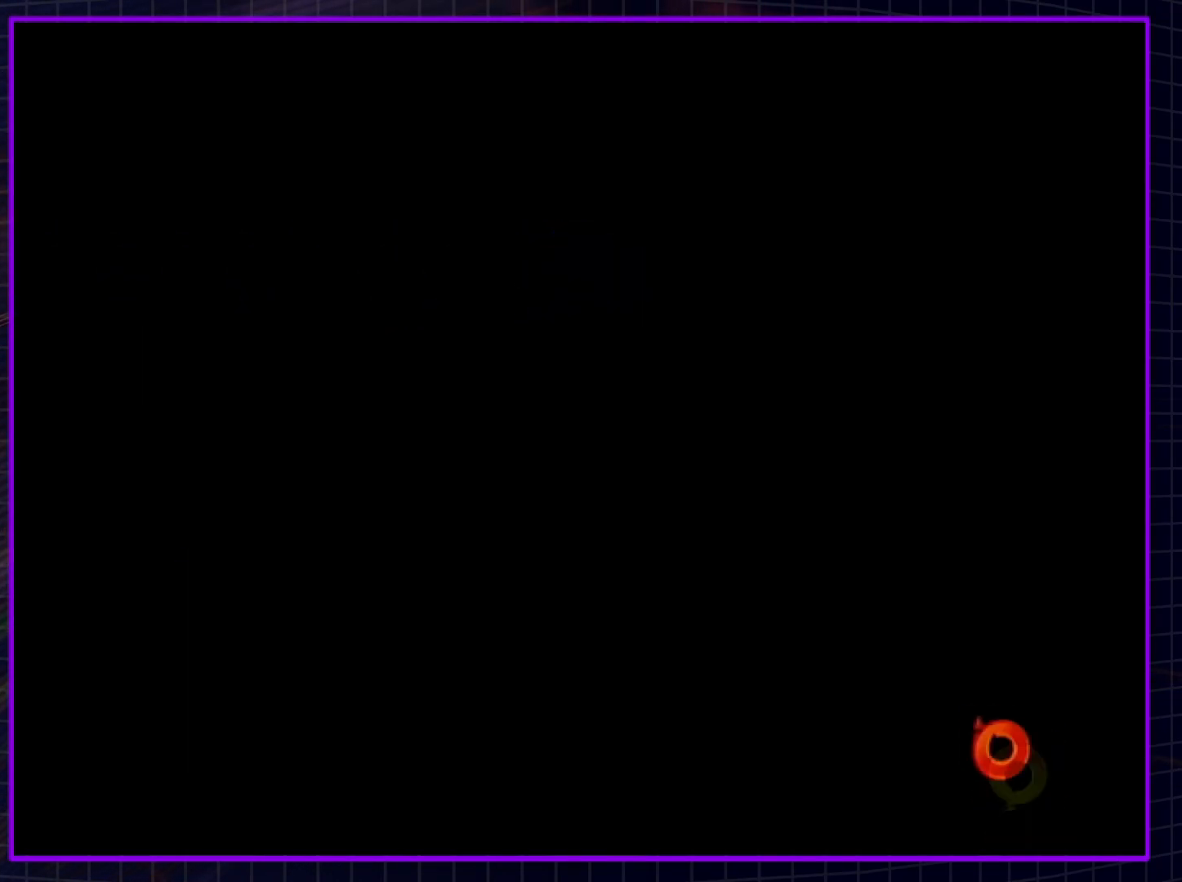
{"buttons": ["B"], "left_stick": "center", "right_stick": "center", "events": [[17, "B", "up"], [67, "A", "up"], [67, "B", "down"], [200, "A", "down"], [200, "B", "up"], [267, "A", "up"], [267, "B", "down"], [350, "A", "down"], [383, "B", "up"], [450, "A", "up"], [450, "B", "down"]]}
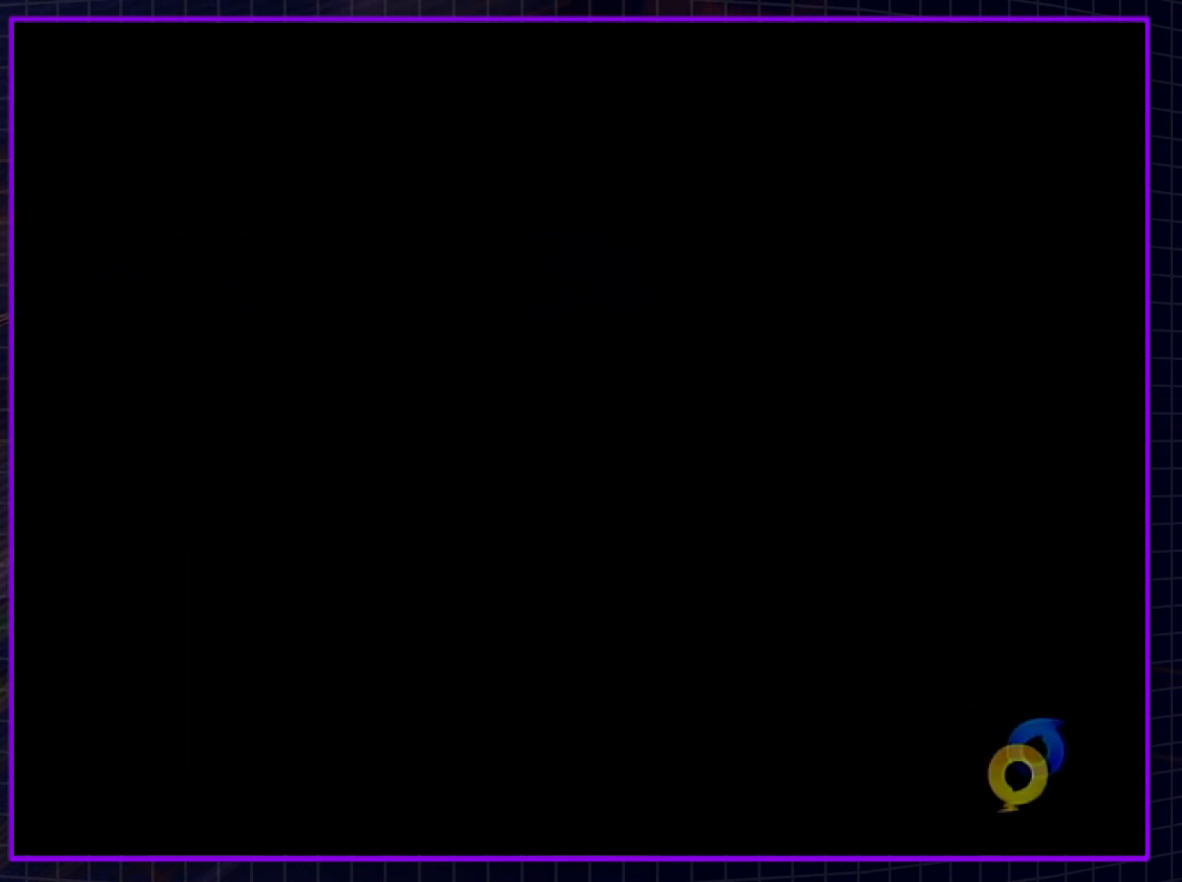
{"buttons": ["A"], "left_stick": "center", "right_stick": "center", "events": [[50, "A", "down"], [83, "B", "up"], [117, "B", "down"], [167, "A", "up"], [267, "A", "down"], [267, "B", "up"], [317, "A", "up"], [317, "B", "down"], [417, "A", "down"], [450, "B", "up"]]}
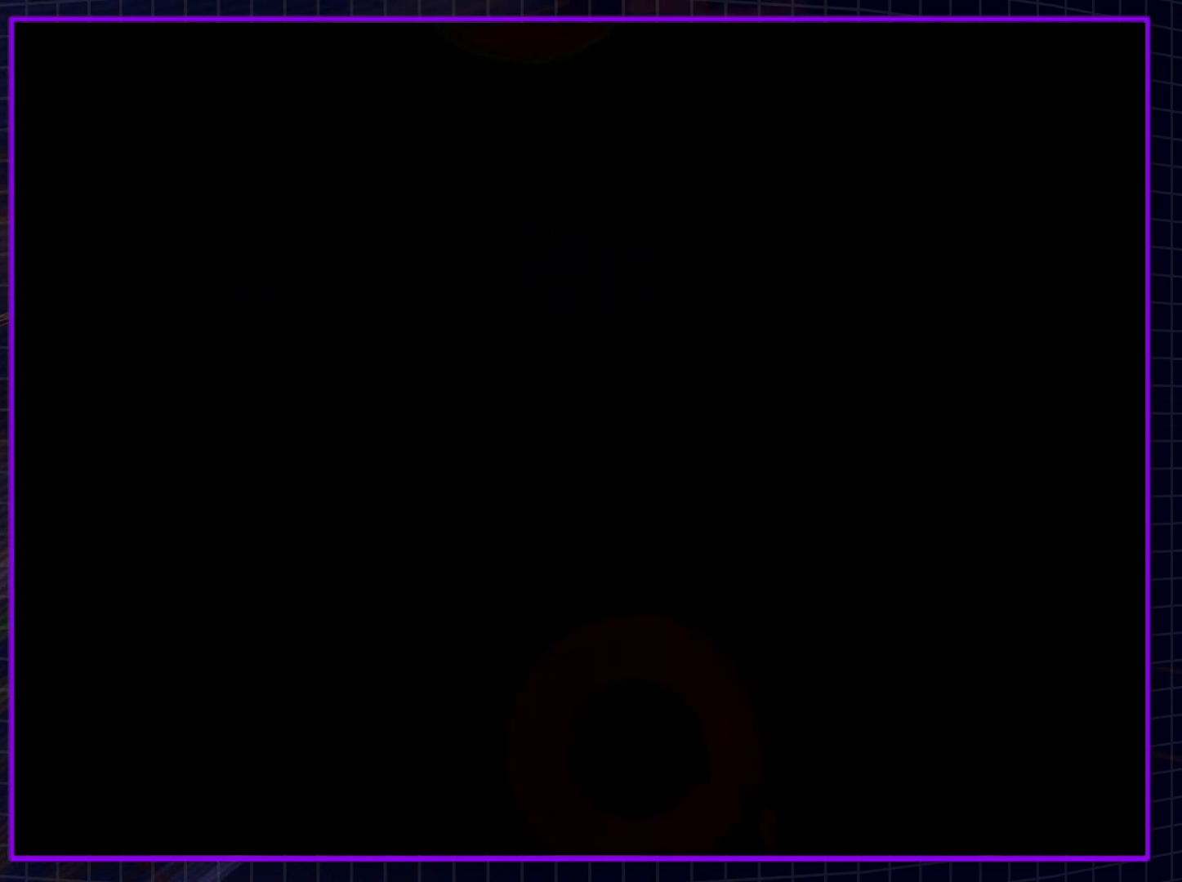
{"buttons": ["B"], "left_stick": "center", "right_stick": "center", "events": [[17, "B", "down"], [50, "A", "up"], [150, "A", "down"], [150, "B", "up"], [217, "B", "down"], [233, "A", "up"], [317, "A", "down"], [317, "B", "up"], [417, "A", "up"], [417, "B", "down"]]}
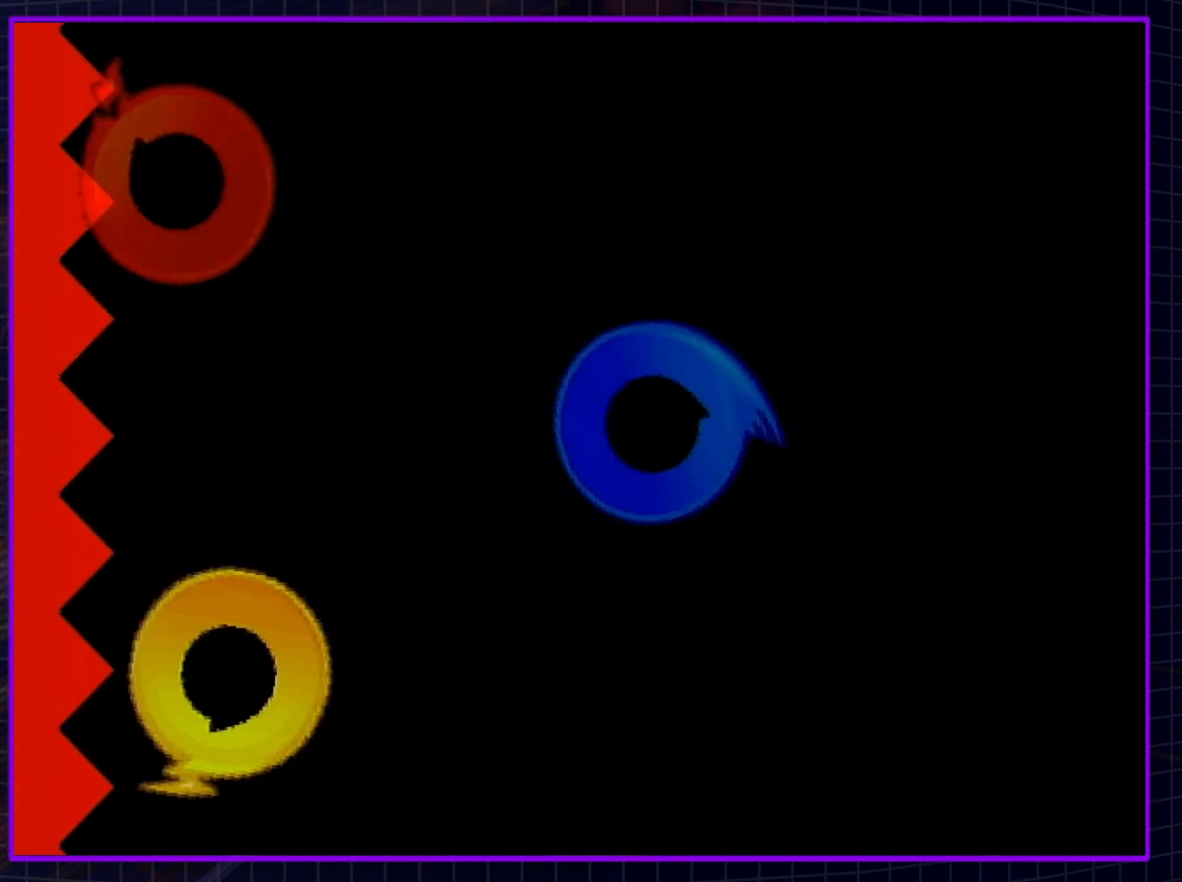
{"buttons": ["B"], "left_stick": "center", "right_stick": "center", "events": [[17, "A", "down"], [17, "B", "up"], [100, "A", "up"], [100, "B", "down"], [200, "A", "down"], [200, "B", "up"], [300, "A", "up"], [300, "B", "down"], [367, "A", "down"], [383, "B", "up"], [450, "B", "down"], [483, "A", "up"]]}
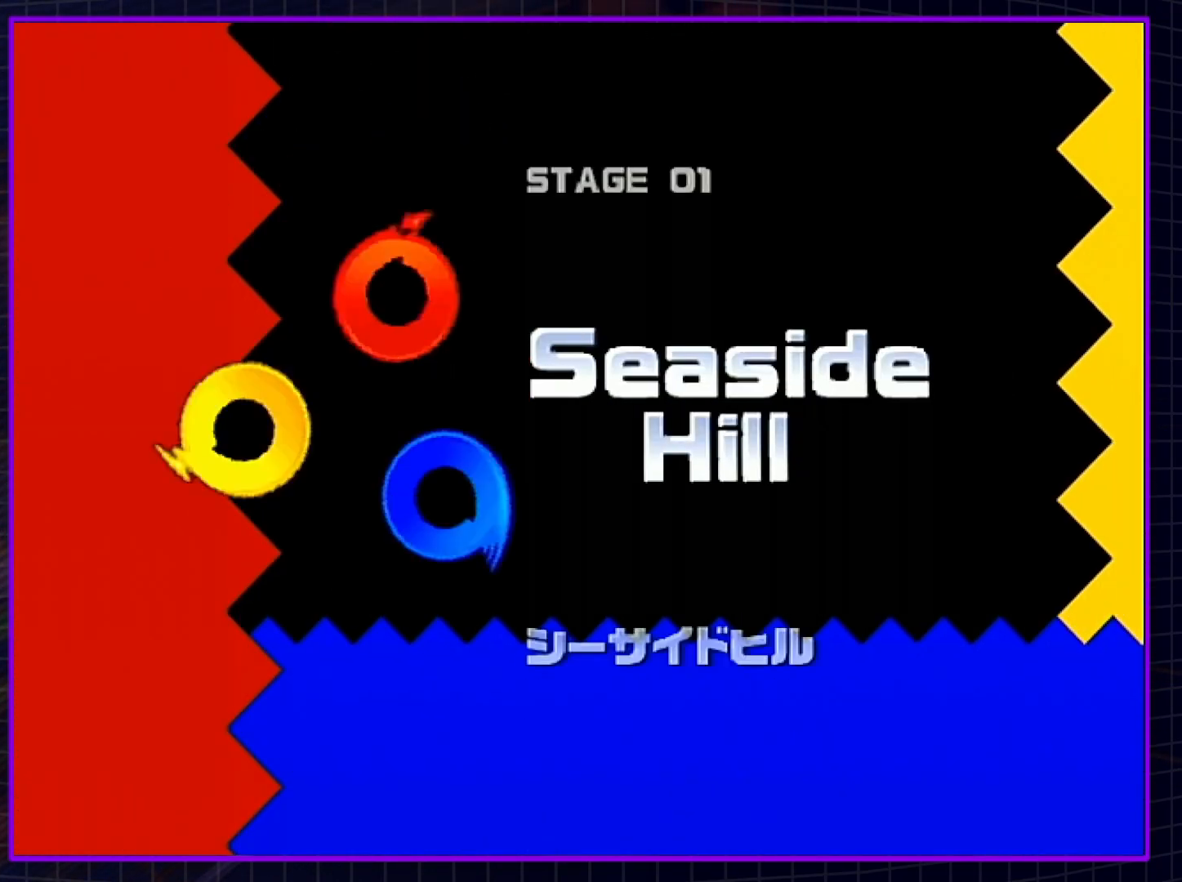
{"buttons": ["A"], "left_stick": "center", "right_stick": "center", "events": [[67, "A", "down"], [67, "B", "up"], [167, "B", "down"], [200, "A", "up"], [267, "A", "down"], [300, "B", "up"], [367, "B", "down"], [400, "A", "up"], [450, "A", "down"], [450, "B", "up"]]}
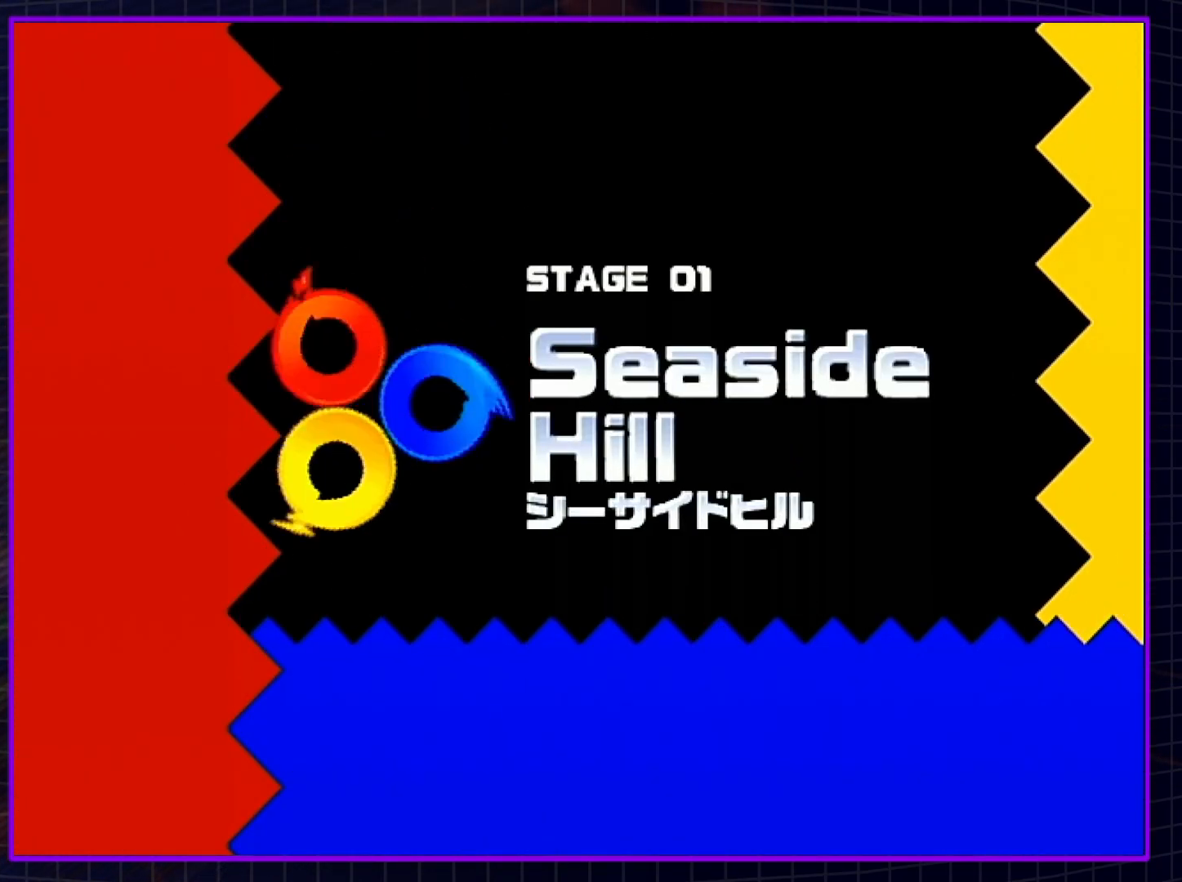
{"buttons": ["B"], "left_stick": "center", "right_stick": "center", "events": [[50, "B", "down"], [83, "A", "up"], [167, "A", "down"], [167, "B", "up"], [233, "B", "down"], [267, "A", "up"], [350, "A", "down"], [350, "B", "up"], [417, "B", "down"], [450, "A", "up"]]}
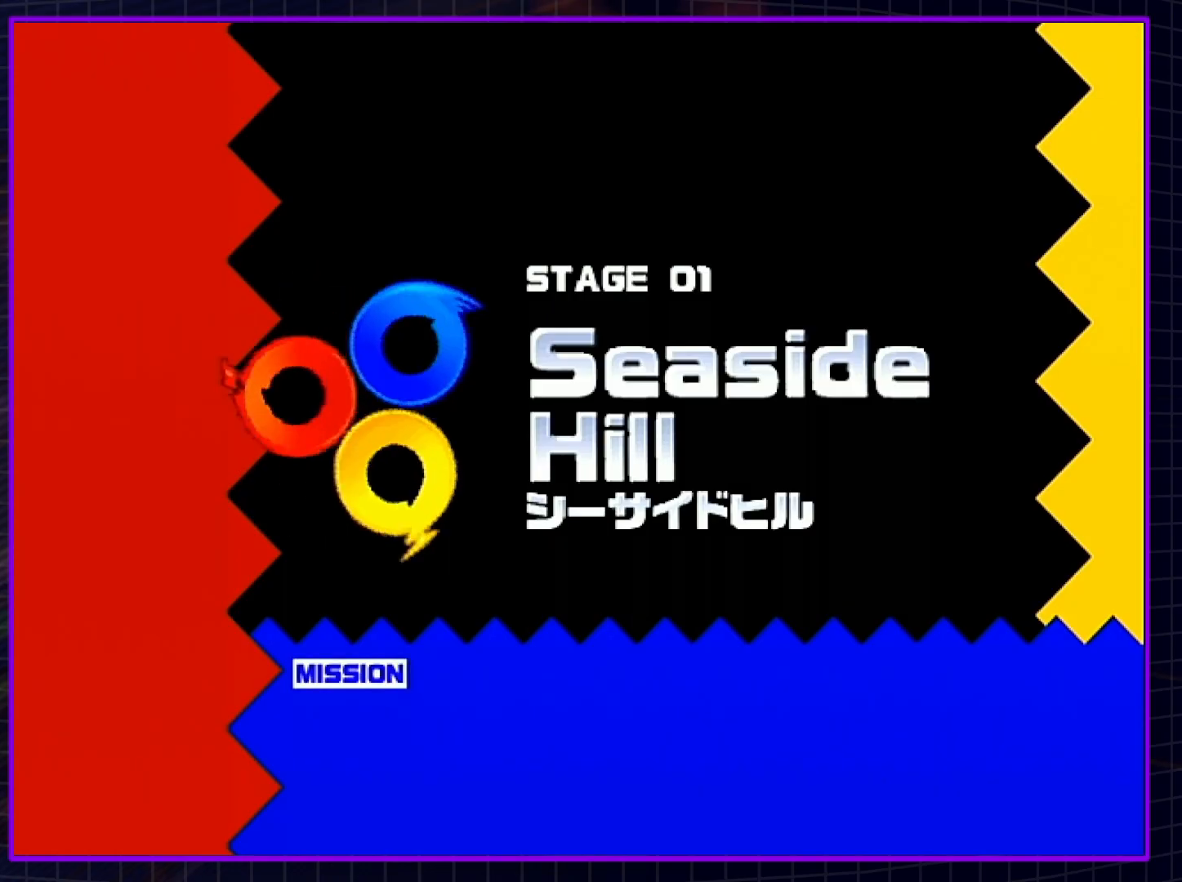
{"buttons": ["A", "B"], "left_stick": "center", "right_stick": "center", "events": [[17, "A", "down"], [50, "B", "up"], [100, "B", "down"], [133, "A", "up"], [233, "A", "down"], [233, "B", "up"], [283, "B", "down"], [317, "A", "up"], [417, "A", "down"], [417, "B", "up"], [483, "B", "down"]]}
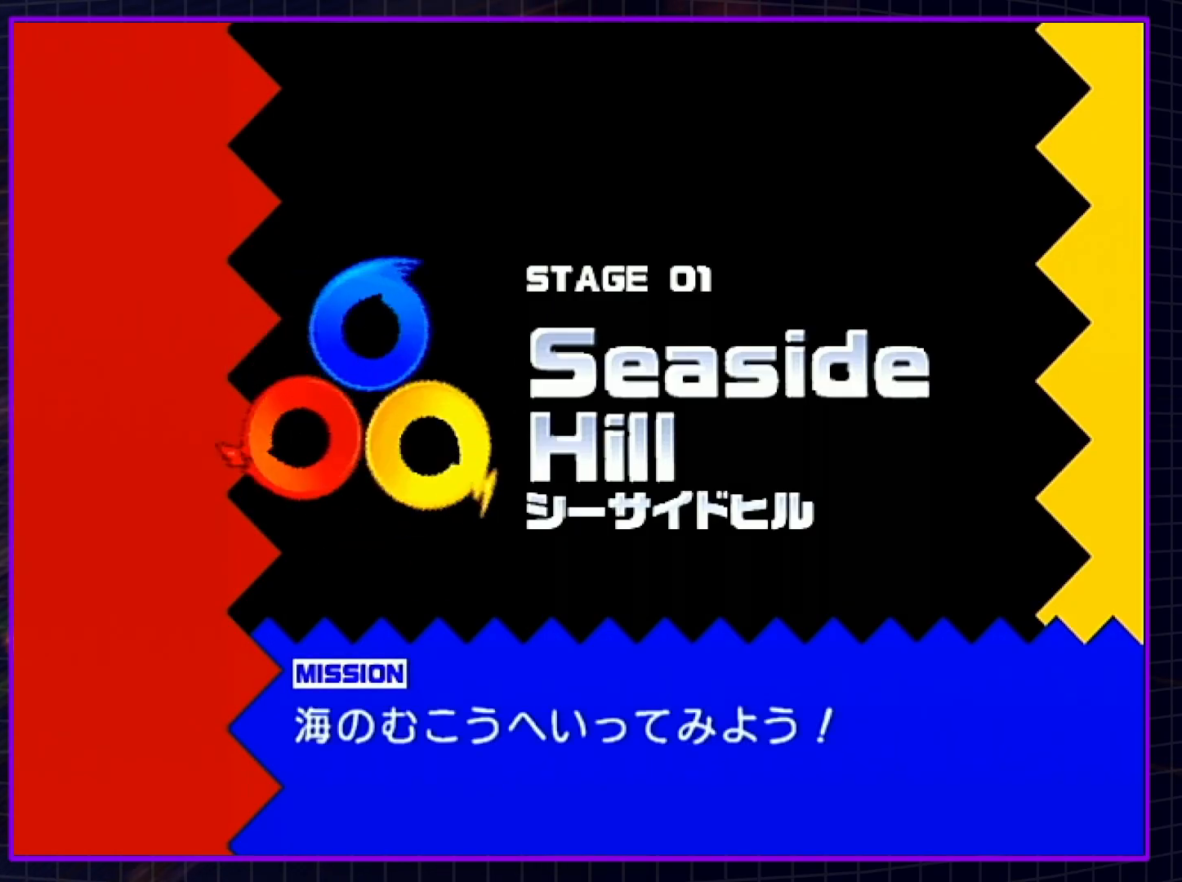
{"buttons": ["A"], "left_stick": "center", "right_stick": "center", "events": [[17, "A", "up"], [67, "A", "down"], [100, "B", "up"], [200, "A", "up"], [200, "B", "down"], [267, "A", "down"], [300, "B", "up"], [383, "A", "up"], [383, "B", "down"], [450, "A", "down"], [483, "B", "up"]]}